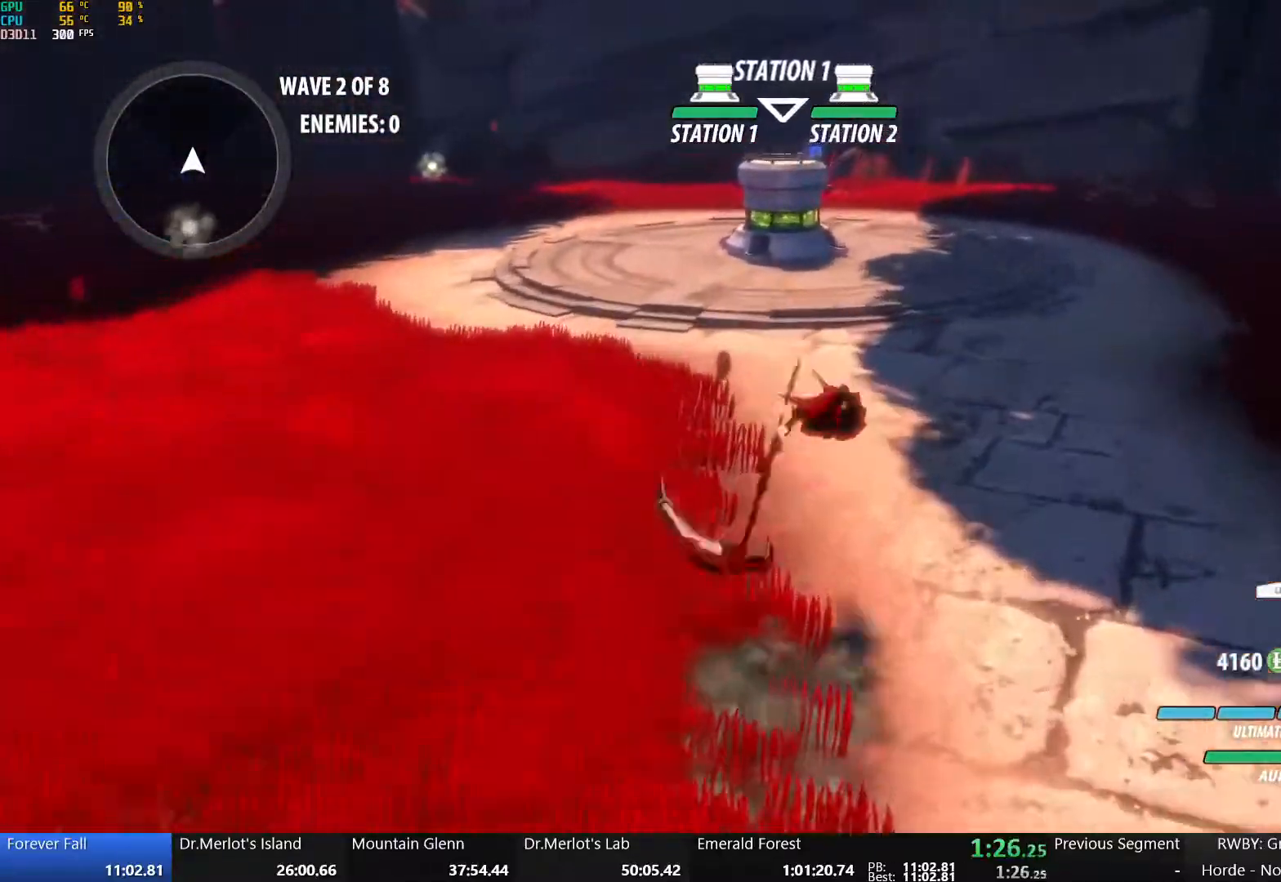
Gameplay with a controller (Xbox layout); each line is a JSON object with the inputs held at the frame after it. "events" lists button and stick changes between this image and that frame as [ms after this image, input, new state], when the widget could be followed in between.
{"buttons": [], "left_stick": "down-right", "right_stick": "center", "events": [[50, "L1", "up"], [50, "Y", "up"], [83, "left_stick", "right"], [117, "B", "up"], [117, "L1", "down"], [167, "left_stick", "down-right"], [217, "L1", "up"], [317, "L2", "down"], [417, "L2", "up"]]}
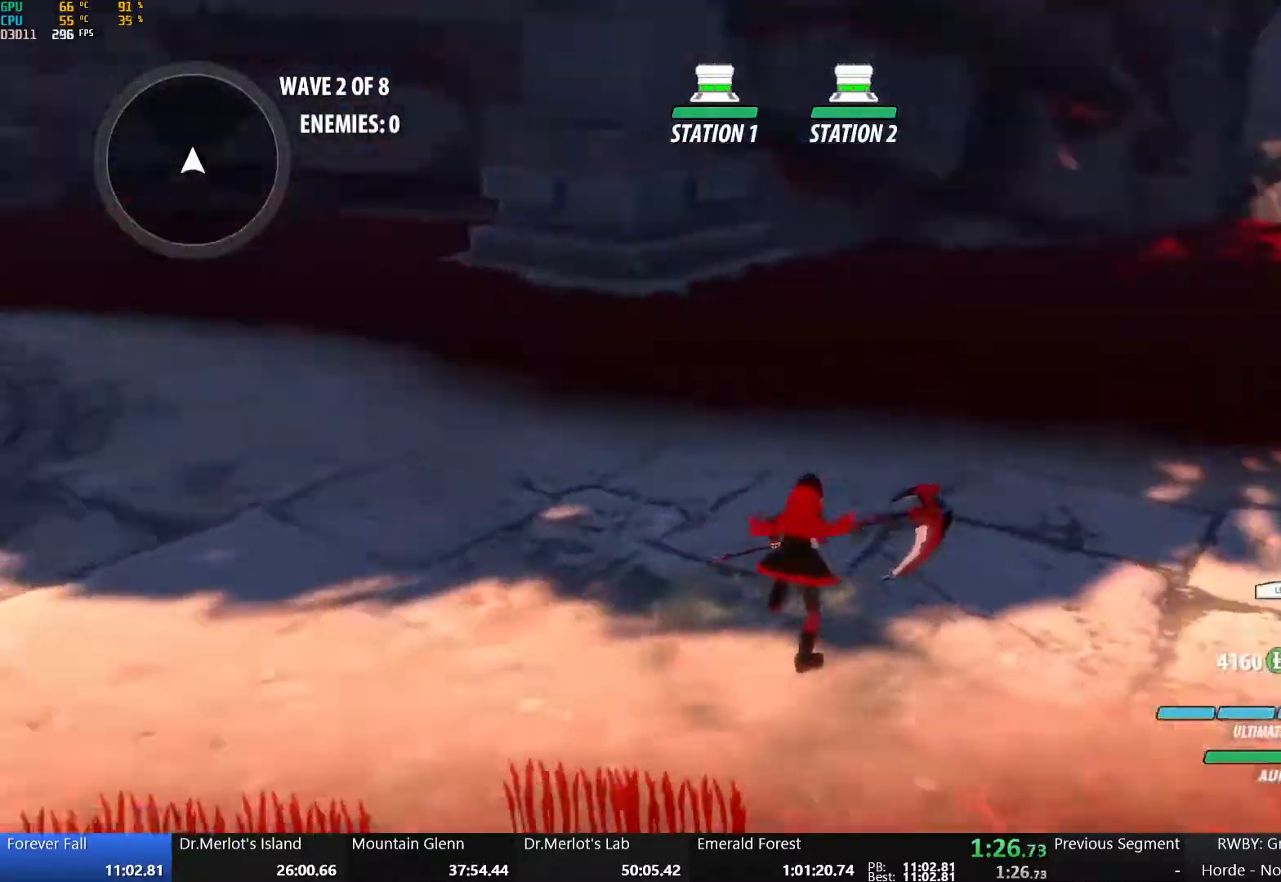
{"buttons": [], "left_stick": "center", "right_stick": "right", "events": [[17, "left_stick", "center"], [167, "right_stick", "right"]]}
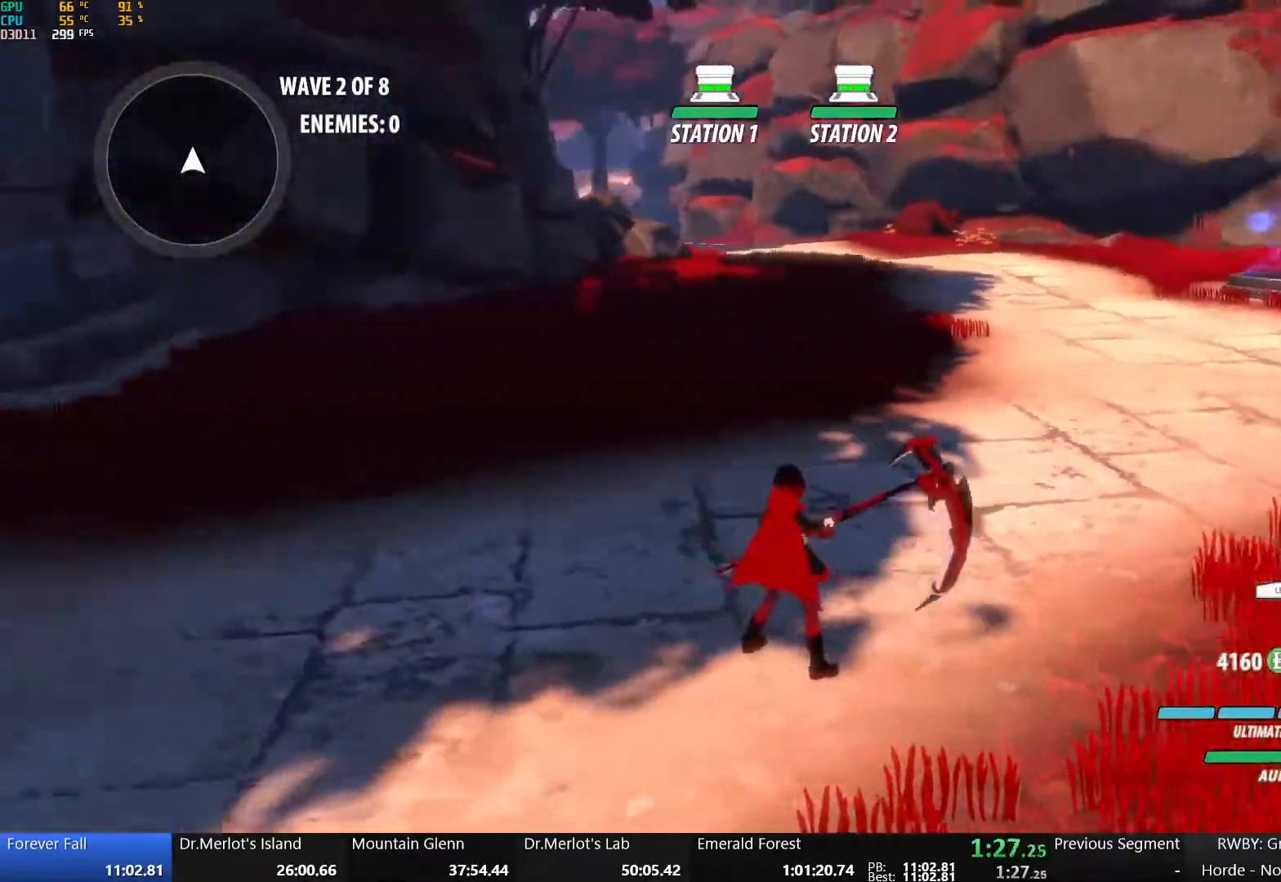
{"buttons": [], "left_stick": "center", "right_stick": "center", "events": [[100, "right_stick", "center"]]}
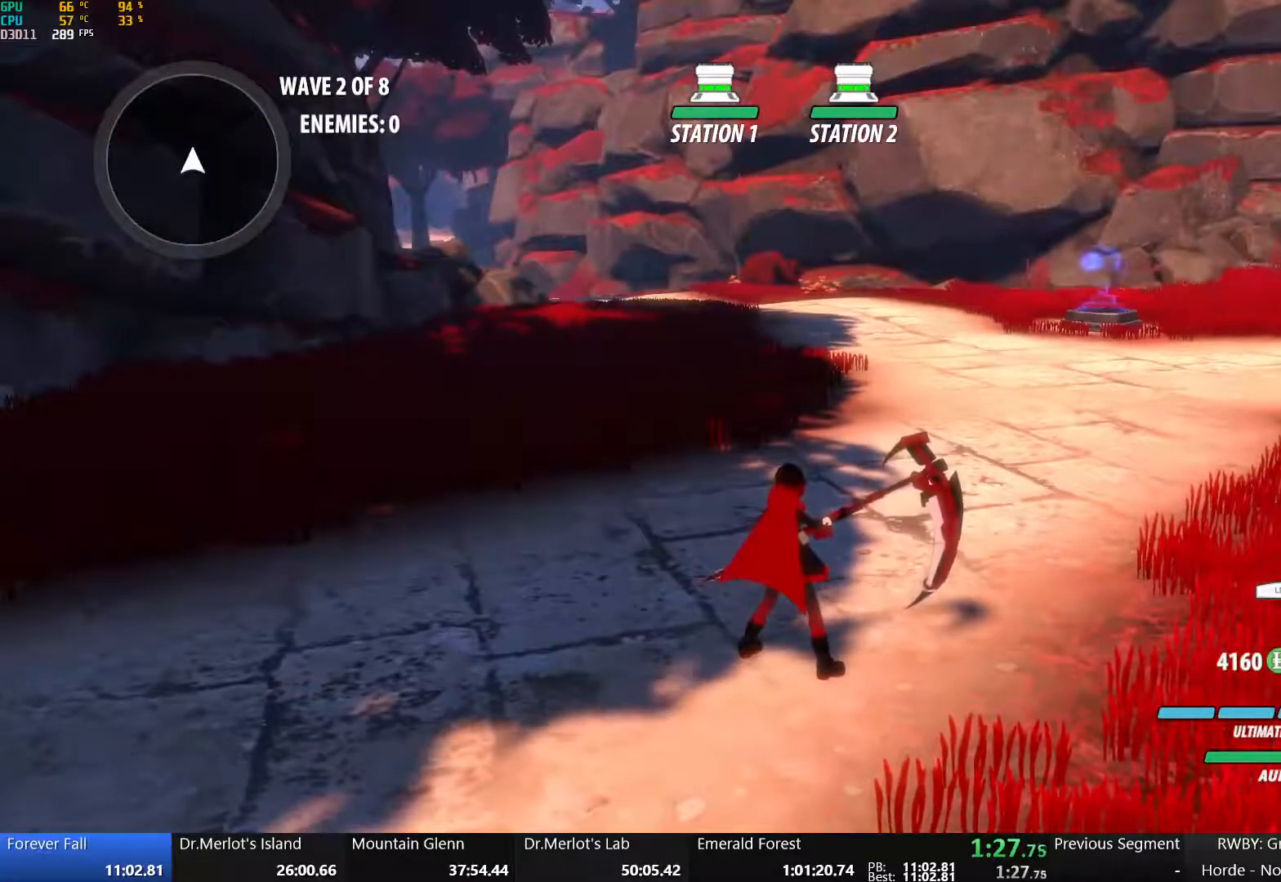
{"buttons": [], "left_stick": "center", "right_stick": "center", "events": []}
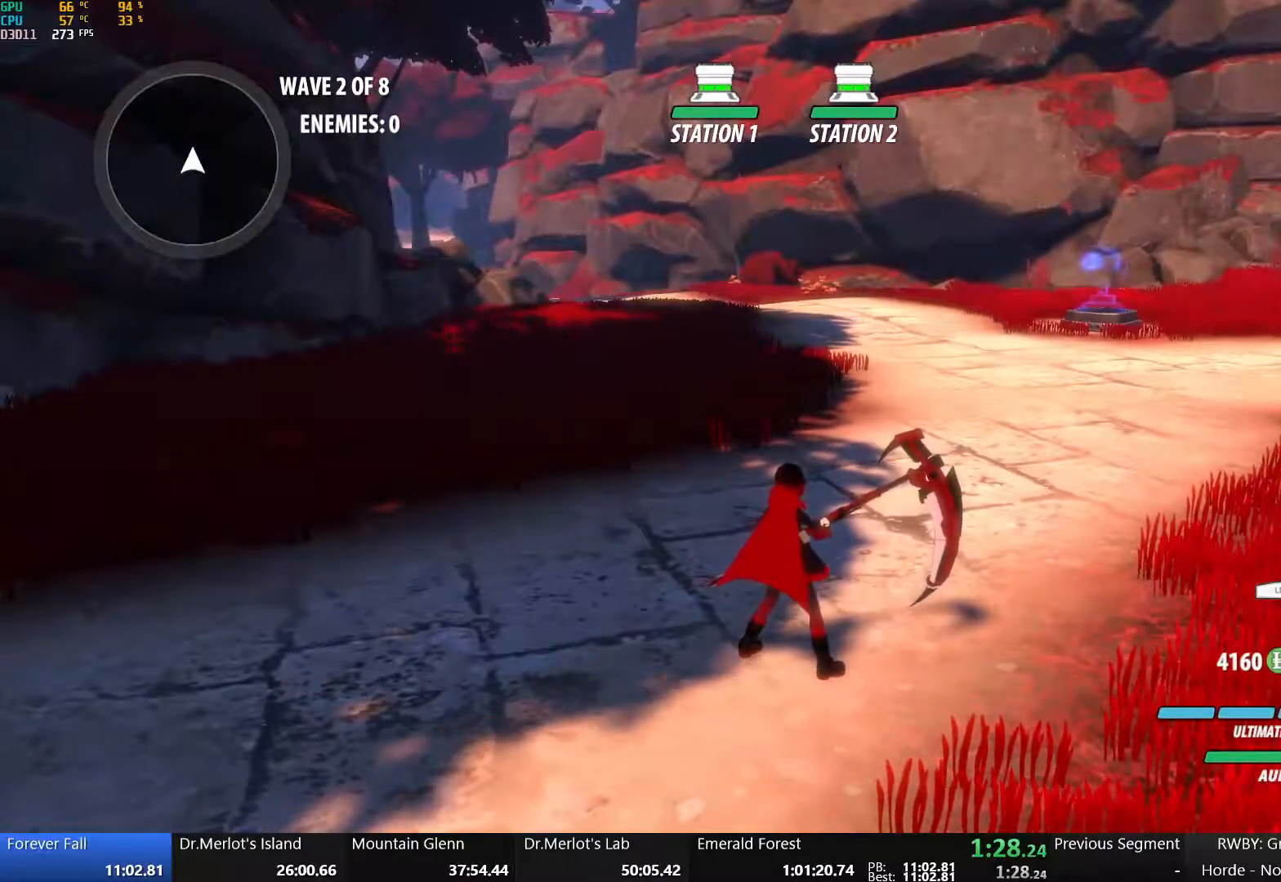
{"buttons": [], "left_stick": "center", "right_stick": "center", "events": []}
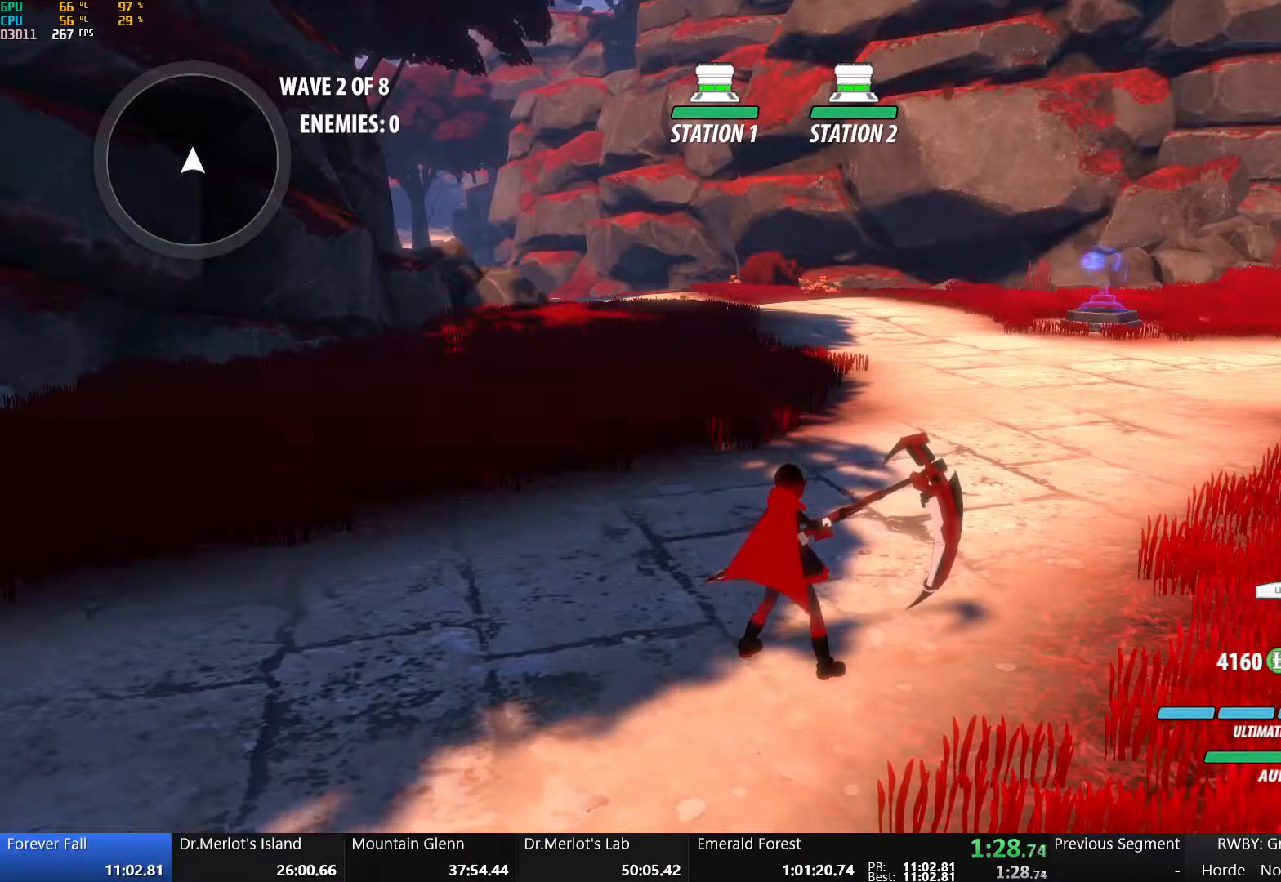
{"buttons": [], "left_stick": "center", "right_stick": "center", "events": []}
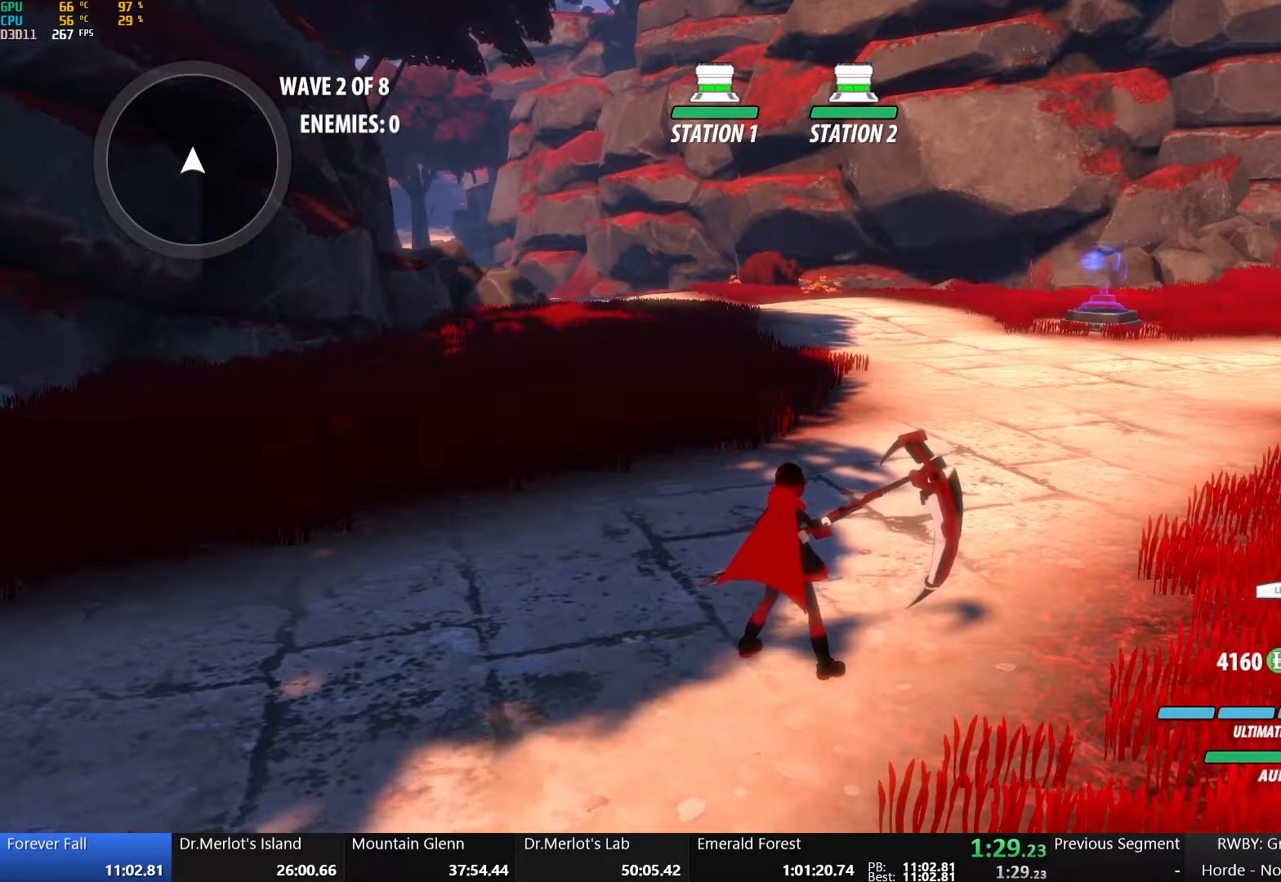
{"buttons": [], "left_stick": "center", "right_stick": "center", "events": []}
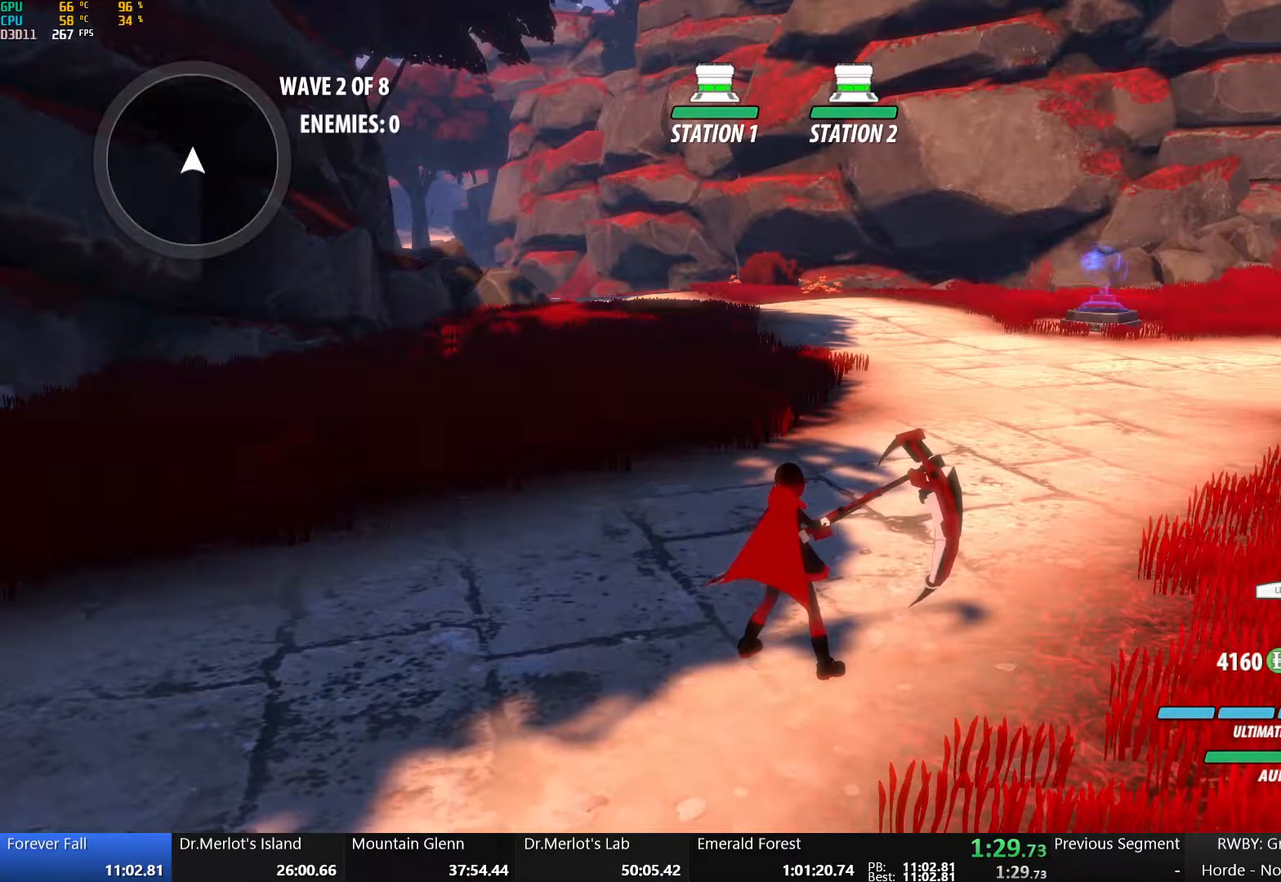
{"buttons": [], "left_stick": "center", "right_stick": "center", "events": []}
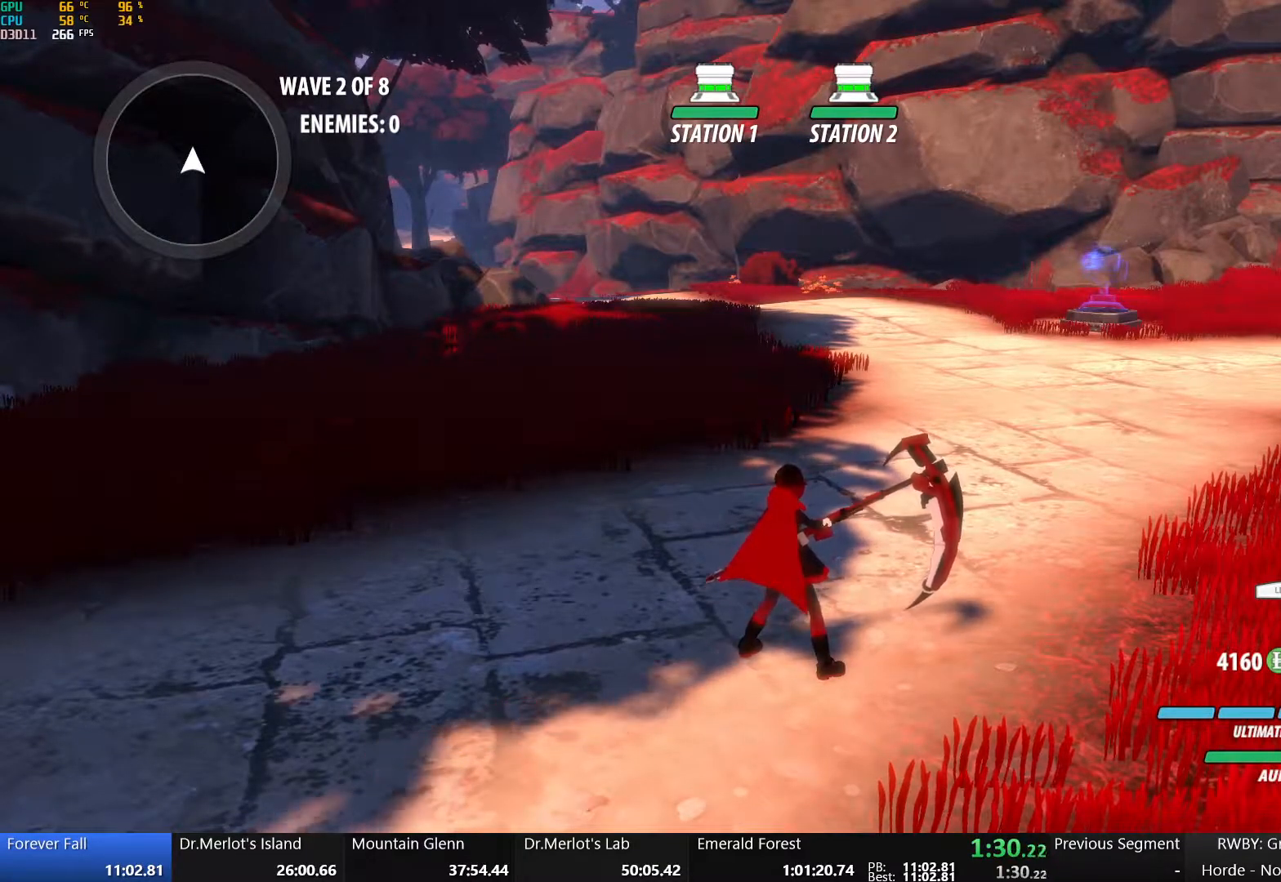
{"buttons": [], "left_stick": "center", "right_stick": "center", "events": []}
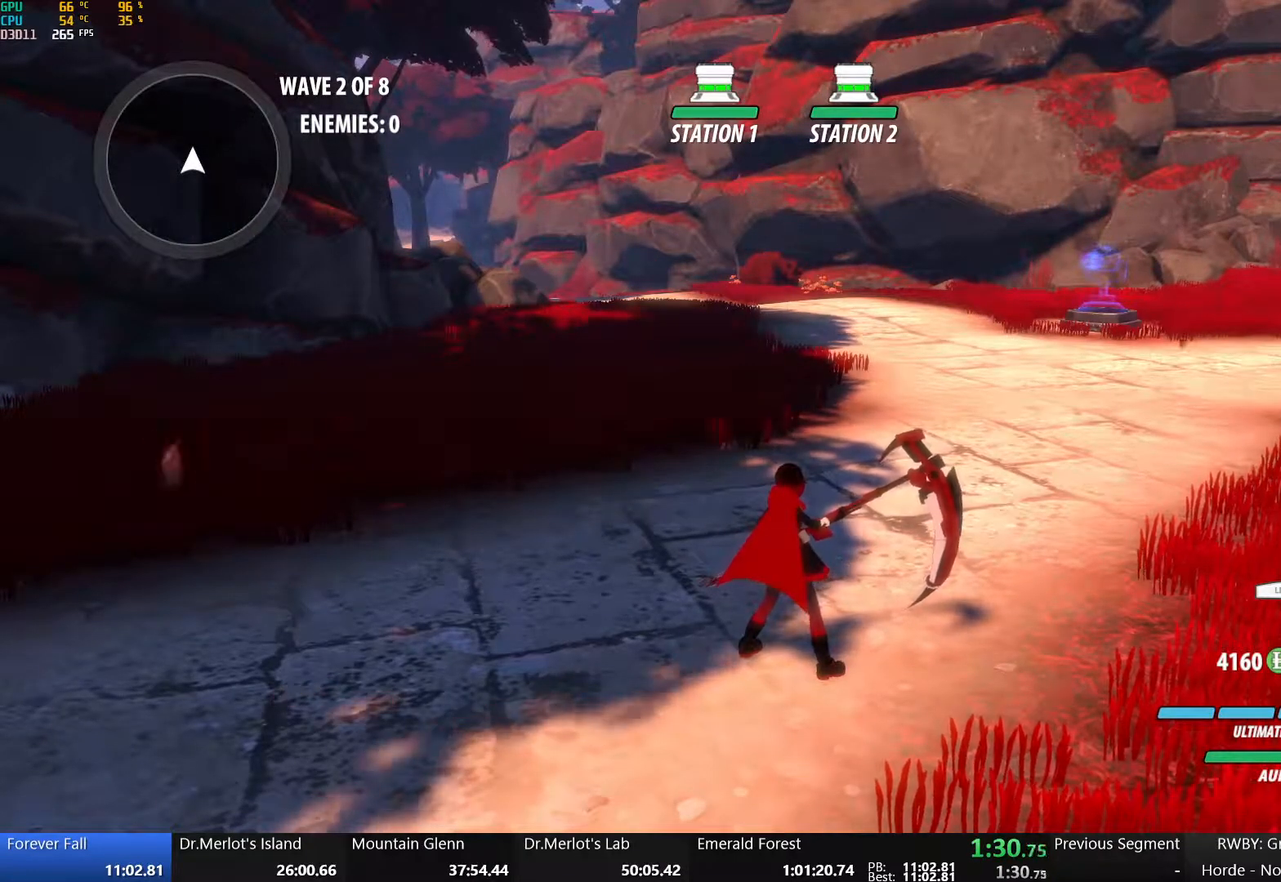
{"buttons": [], "left_stick": "center", "right_stick": "center", "events": []}
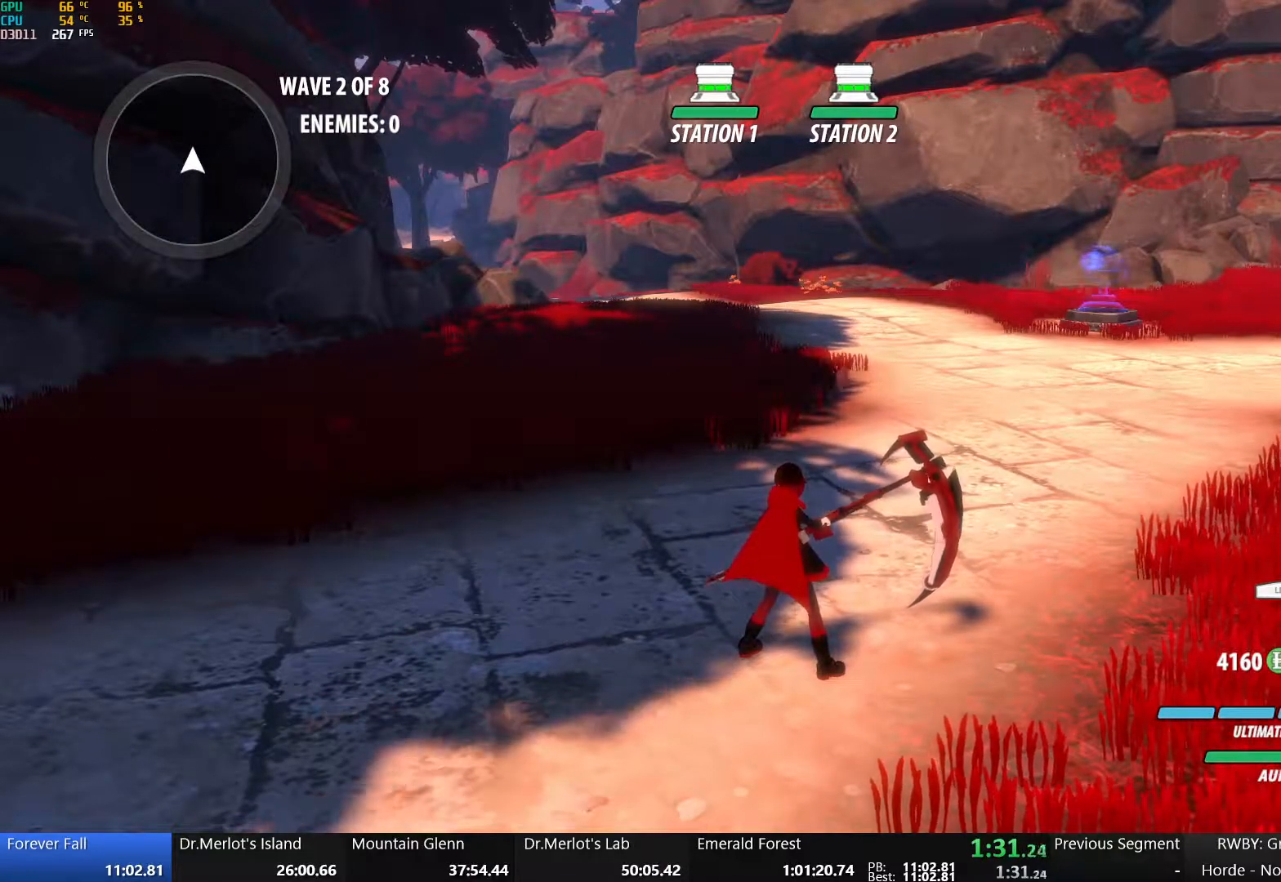
{"buttons": [], "left_stick": "center", "right_stick": "center", "events": []}
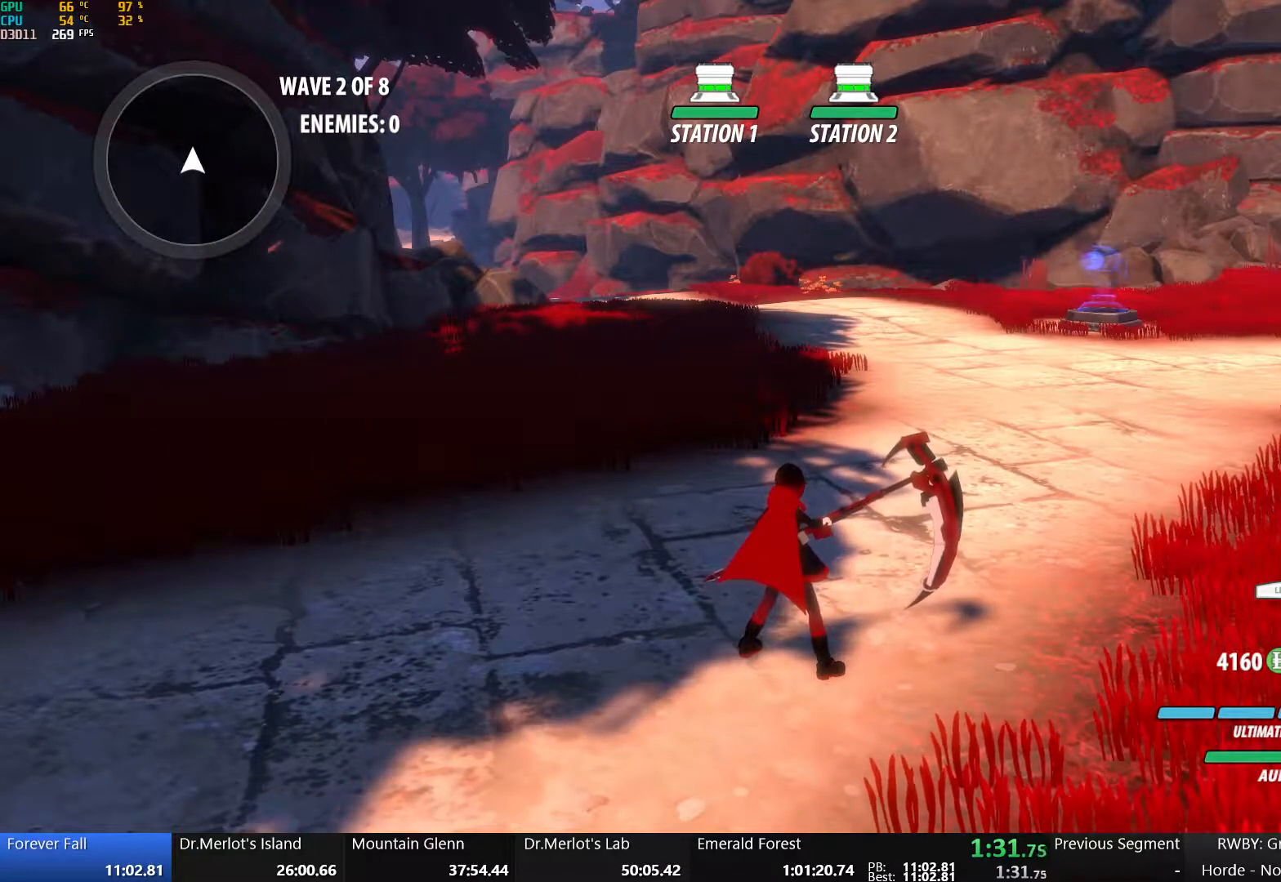
{"buttons": [], "left_stick": "center", "right_stick": "center", "events": []}
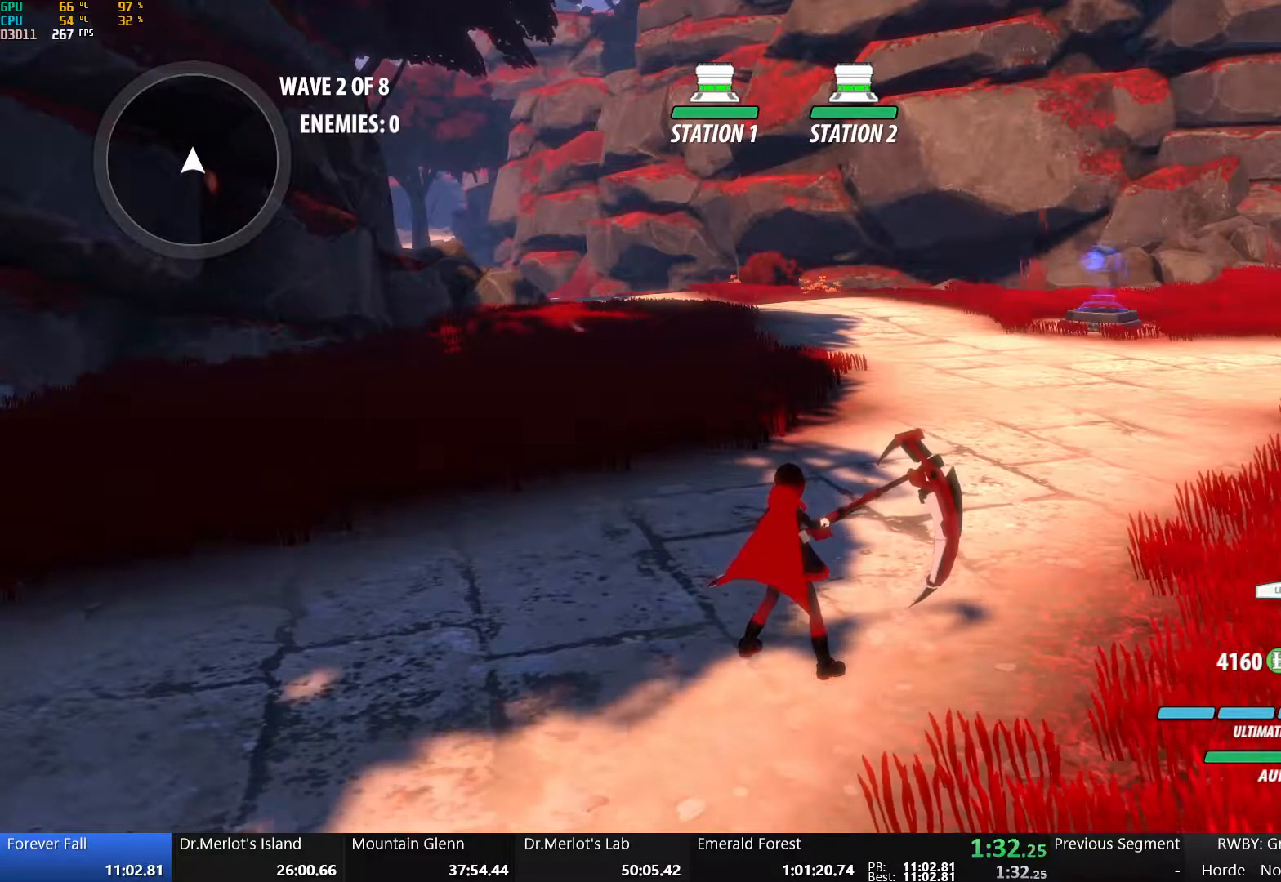
{"buttons": [], "left_stick": "center", "right_stick": "center", "events": []}
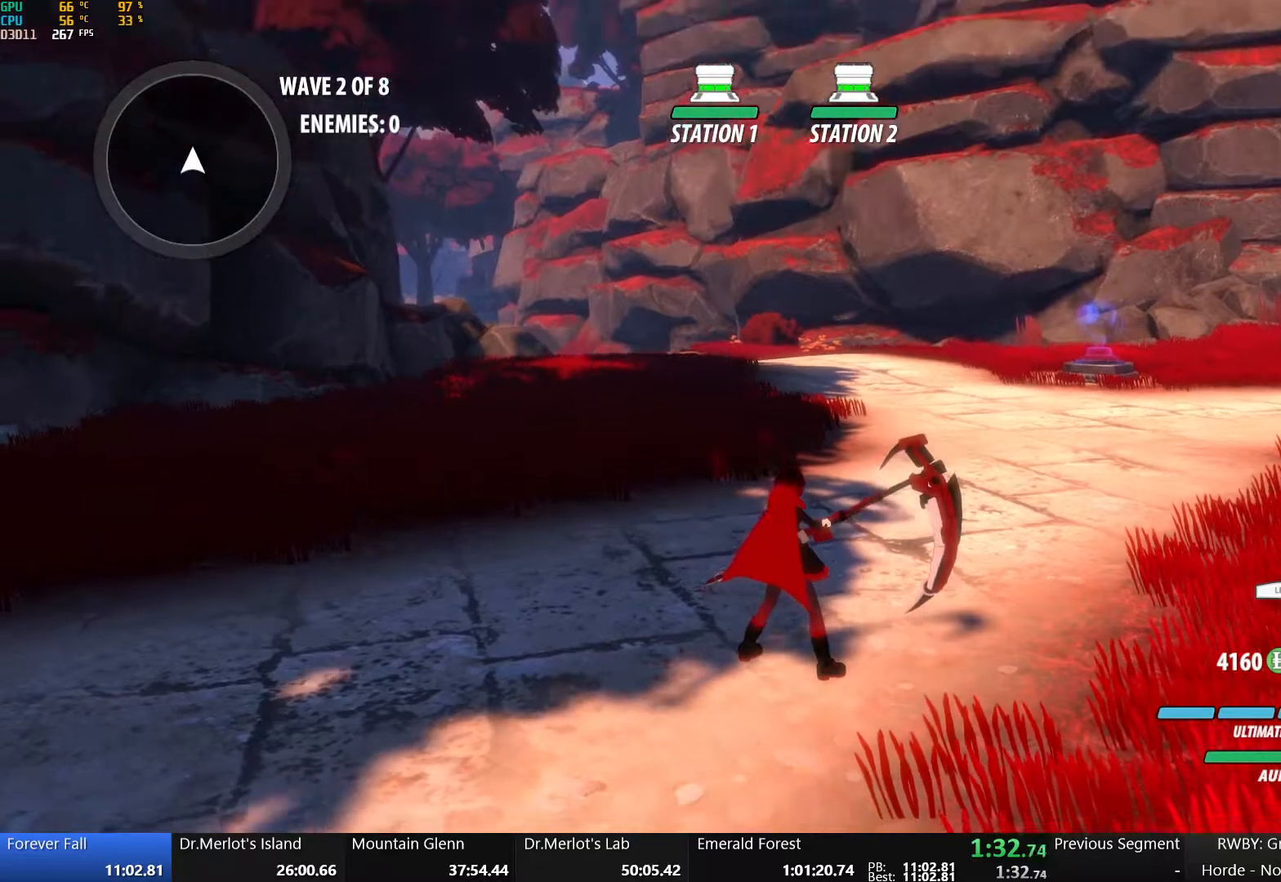
{"buttons": [], "left_stick": "center", "right_stick": "center", "events": [[83, "right_stick", "down-right"], [433, "right_stick", "center"]]}
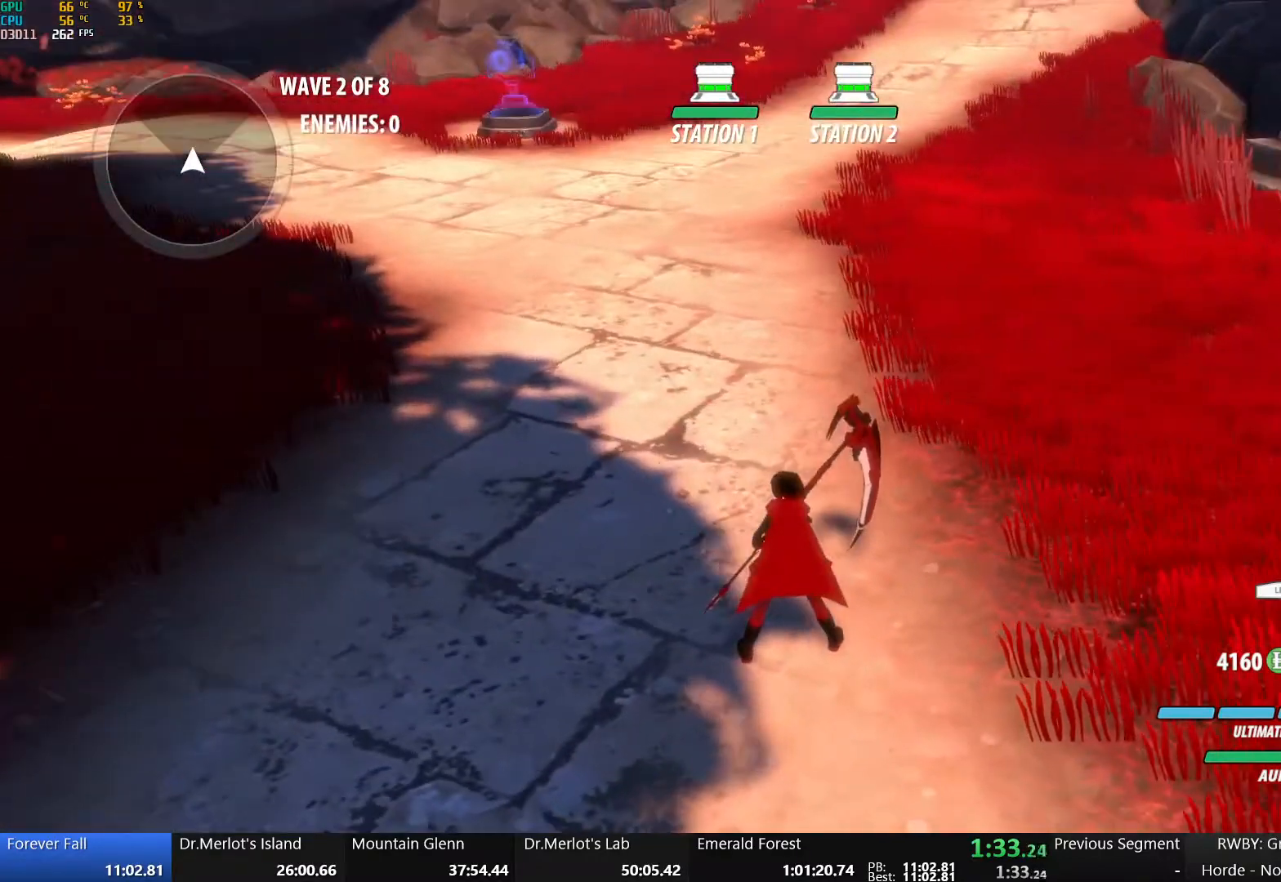
{"buttons": ["B", "Y", "L1"], "left_stick": "up", "right_stick": "center", "events": [[383, "A", "down"], [400, "L1", "down"], [400, "left_stick", "up"], [450, "A", "up"], [450, "B", "down"], [450, "Y", "down"]]}
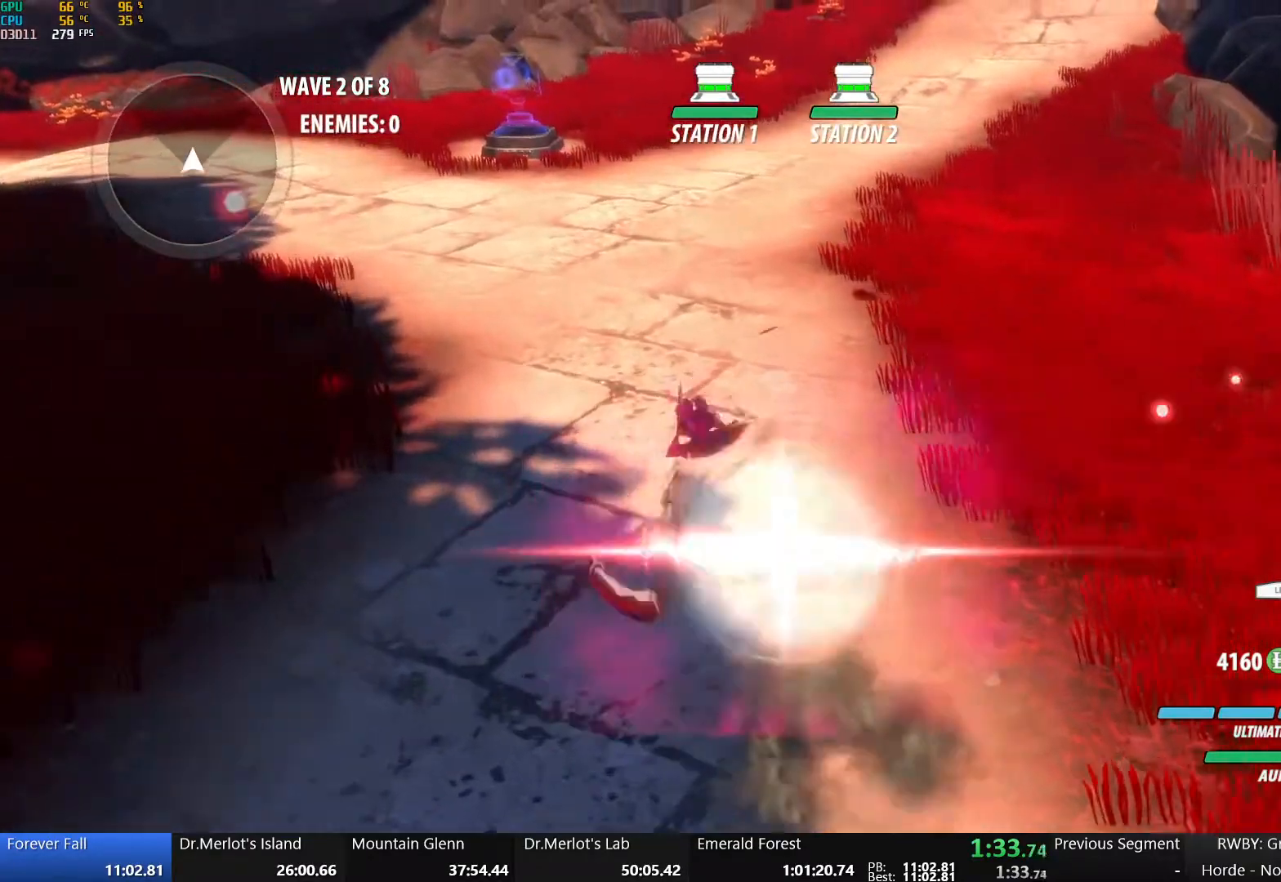
{"buttons": [], "left_stick": "center", "right_stick": "center", "events": [[50, "L1", "up"], [83, "Y", "up"], [167, "left_stick", "center"], [183, "B", "up"]]}
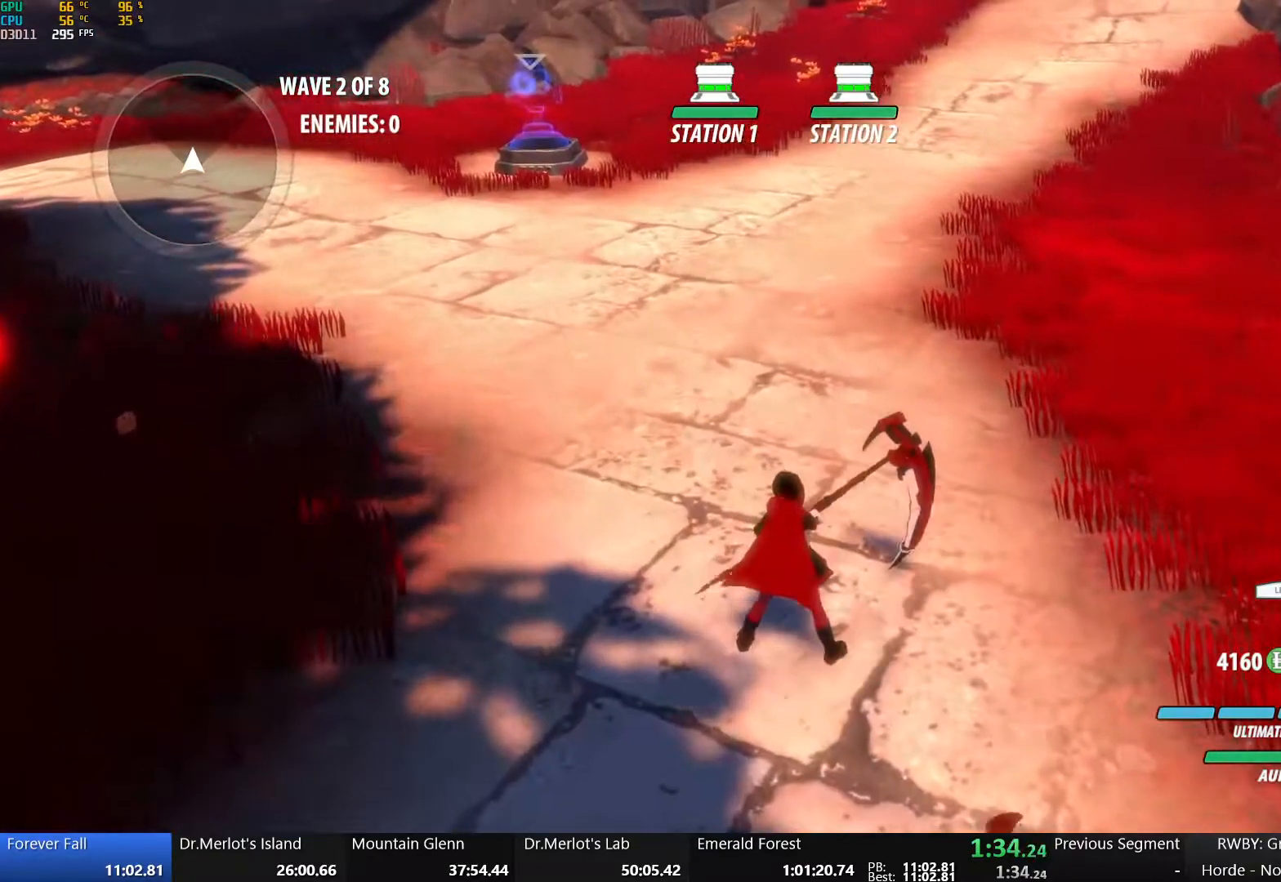
{"buttons": [], "left_stick": "center", "right_stick": "center", "events": []}
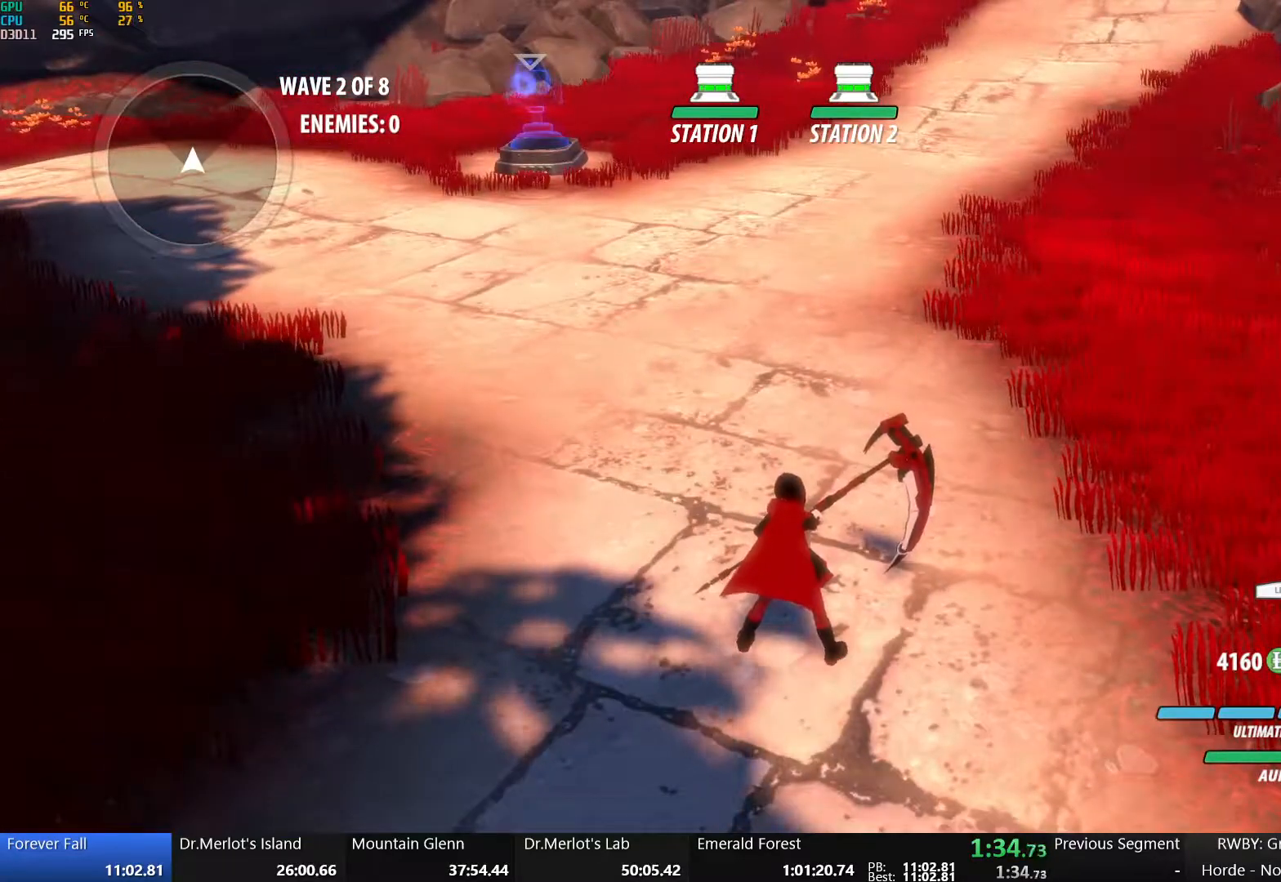
{"buttons": [], "left_stick": "center", "right_stick": "center", "events": []}
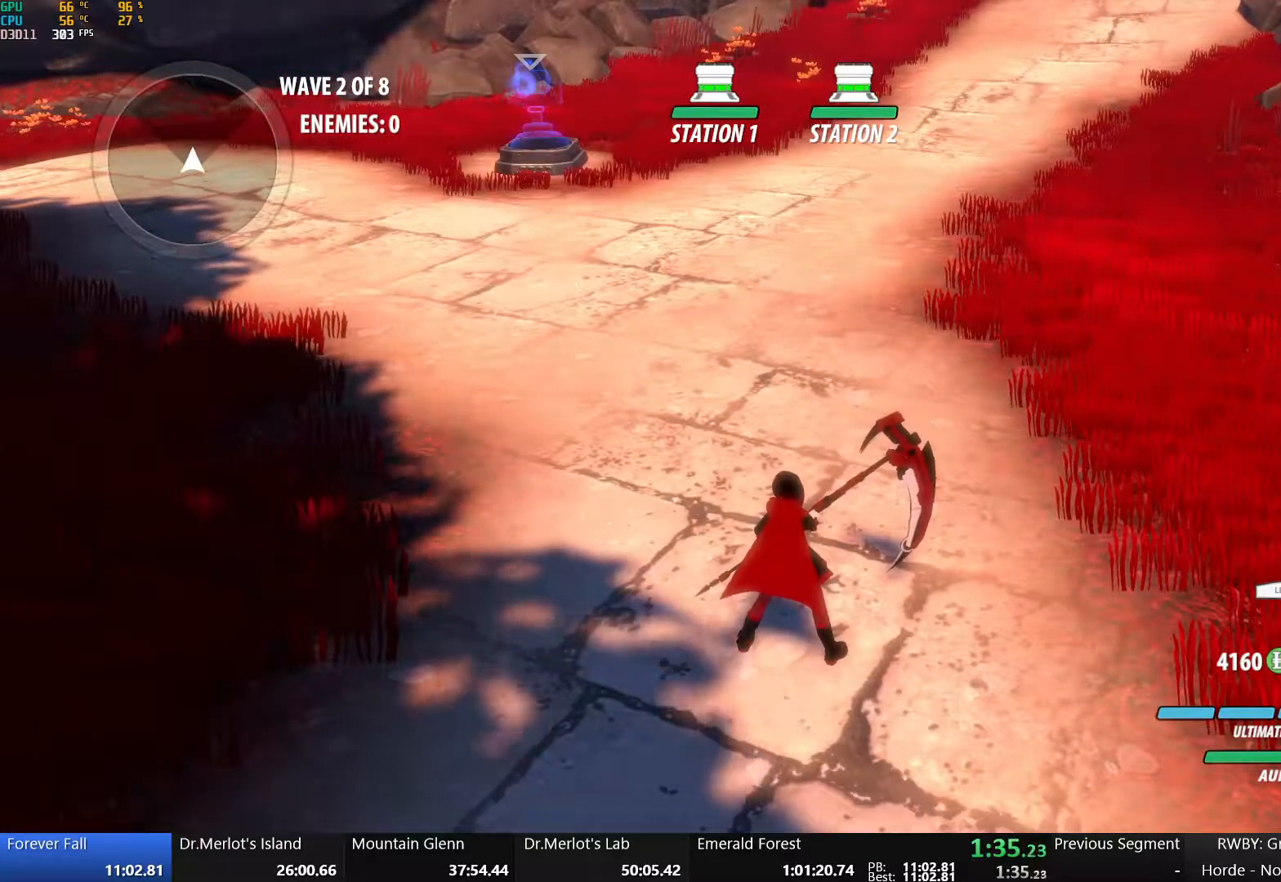
{"buttons": [], "left_stick": "center", "right_stick": "center", "events": []}
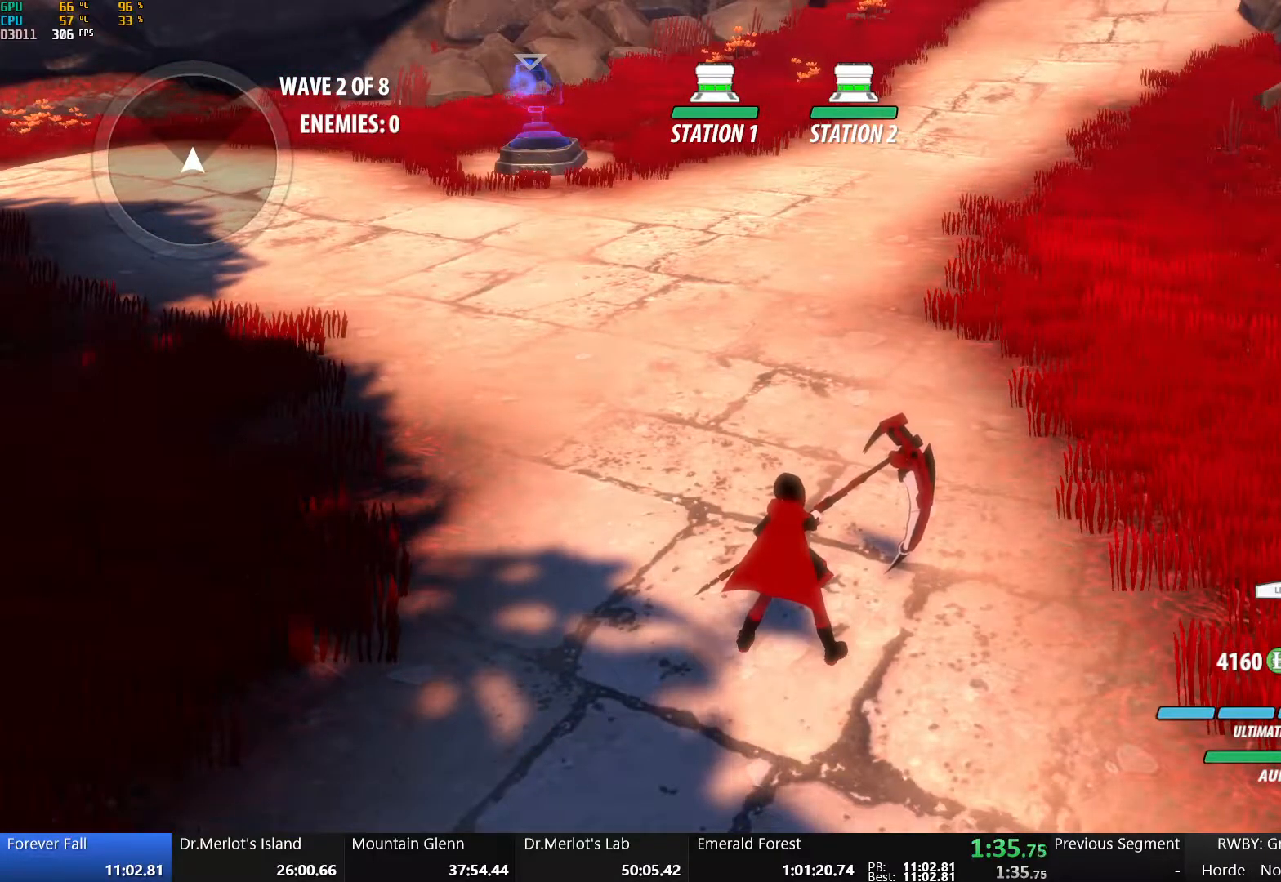
{"buttons": ["A"], "left_stick": "down-right", "right_stick": "center", "events": [[250, "left_stick", "right"], [283, "right_stick", "down-left"], [333, "left_stick", "down-right"], [400, "right_stick", "center"], [467, "A", "down"]]}
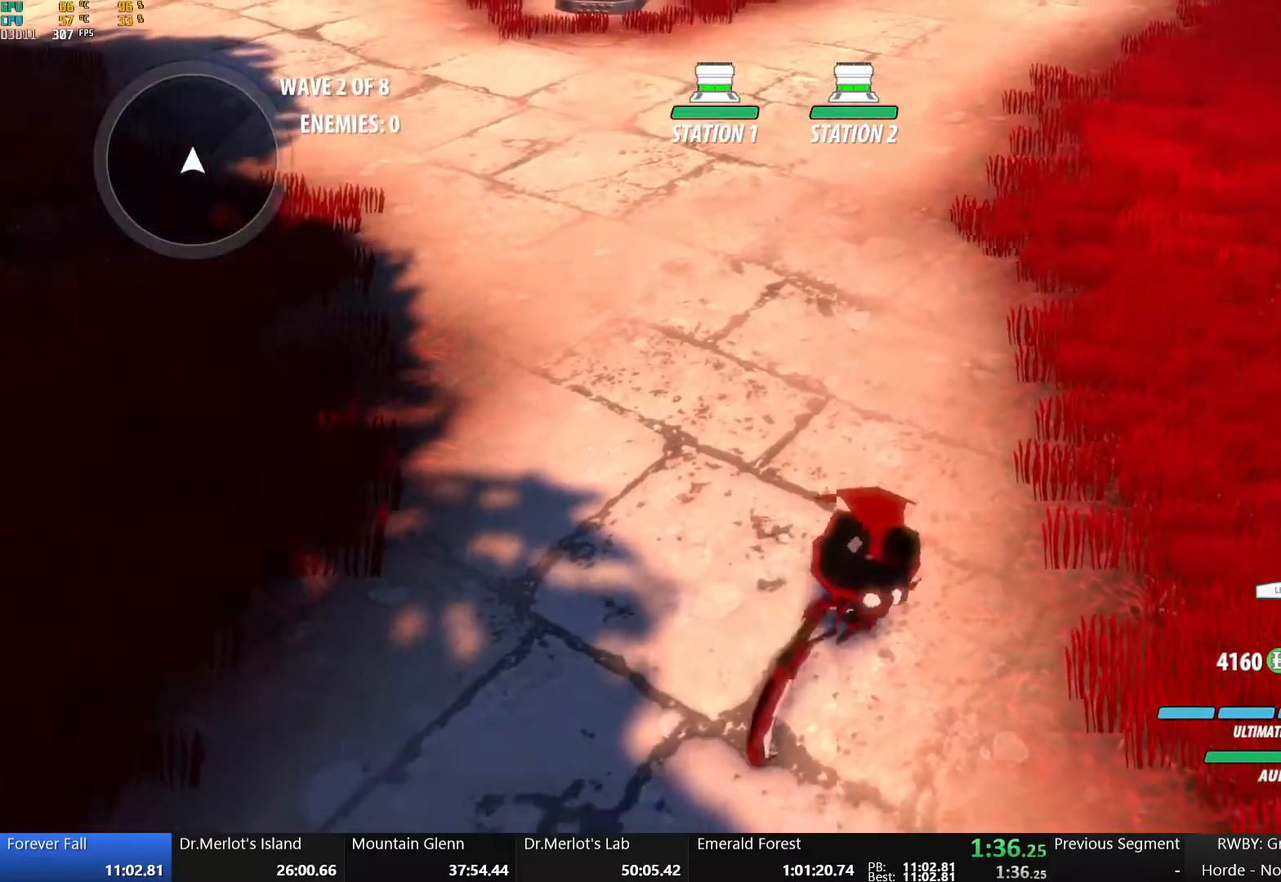
{"buttons": ["B", "Y", "L1"], "left_stick": "down-right", "right_stick": "center", "events": [[33, "L1", "down"], [67, "A", "up"], [100, "Y", "down"], [133, "B", "down"], [233, "L1", "up"], [267, "Y", "up"], [317, "B", "up"], [350, "A", "down"], [367, "L1", "down"], [417, "A", "up"], [417, "Y", "down"], [450, "B", "down"]]}
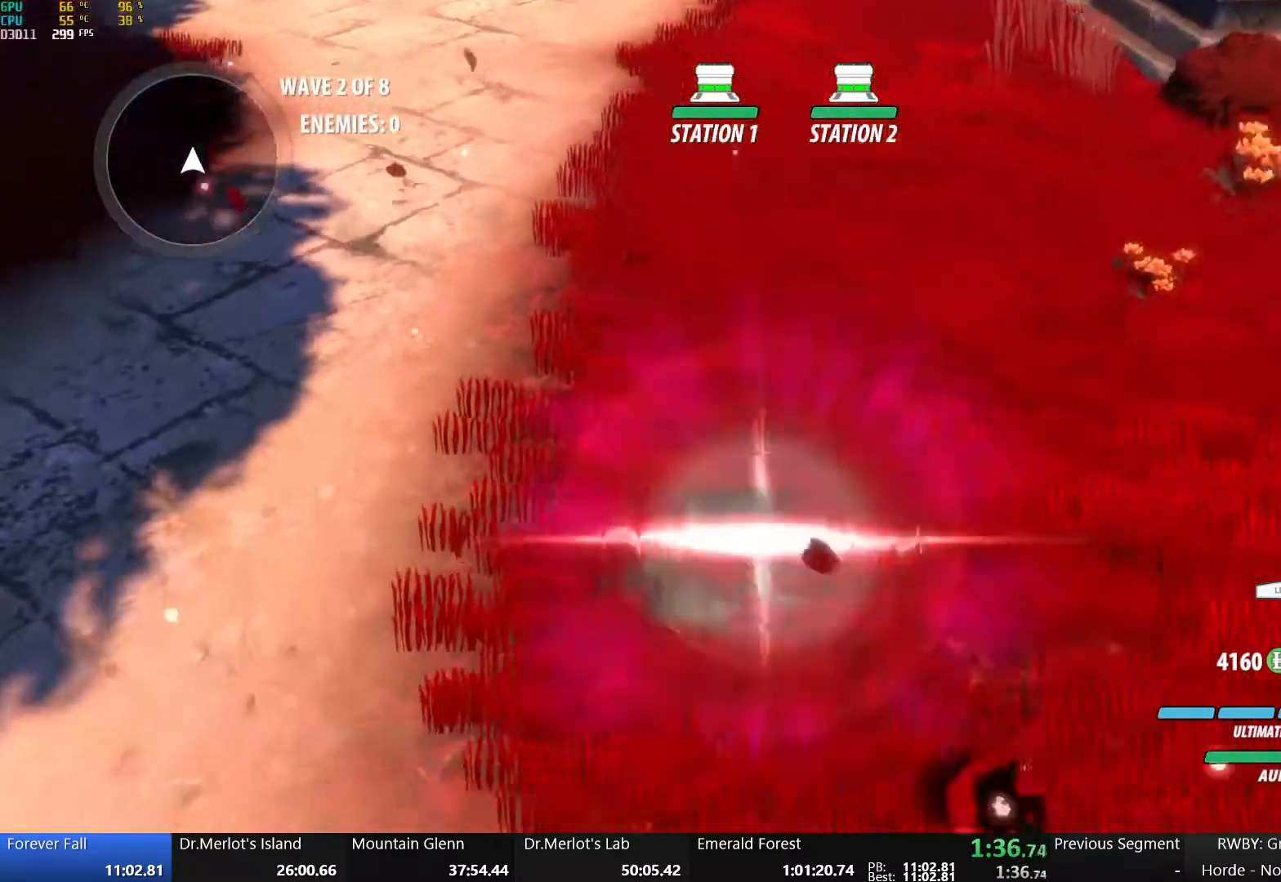
{"buttons": [], "left_stick": "left", "right_stick": "center", "events": [[100, "L1", "up"], [100, "Y", "up"], [117, "B", "up"], [200, "left_stick", "center"], [250, "left_stick", "left"]]}
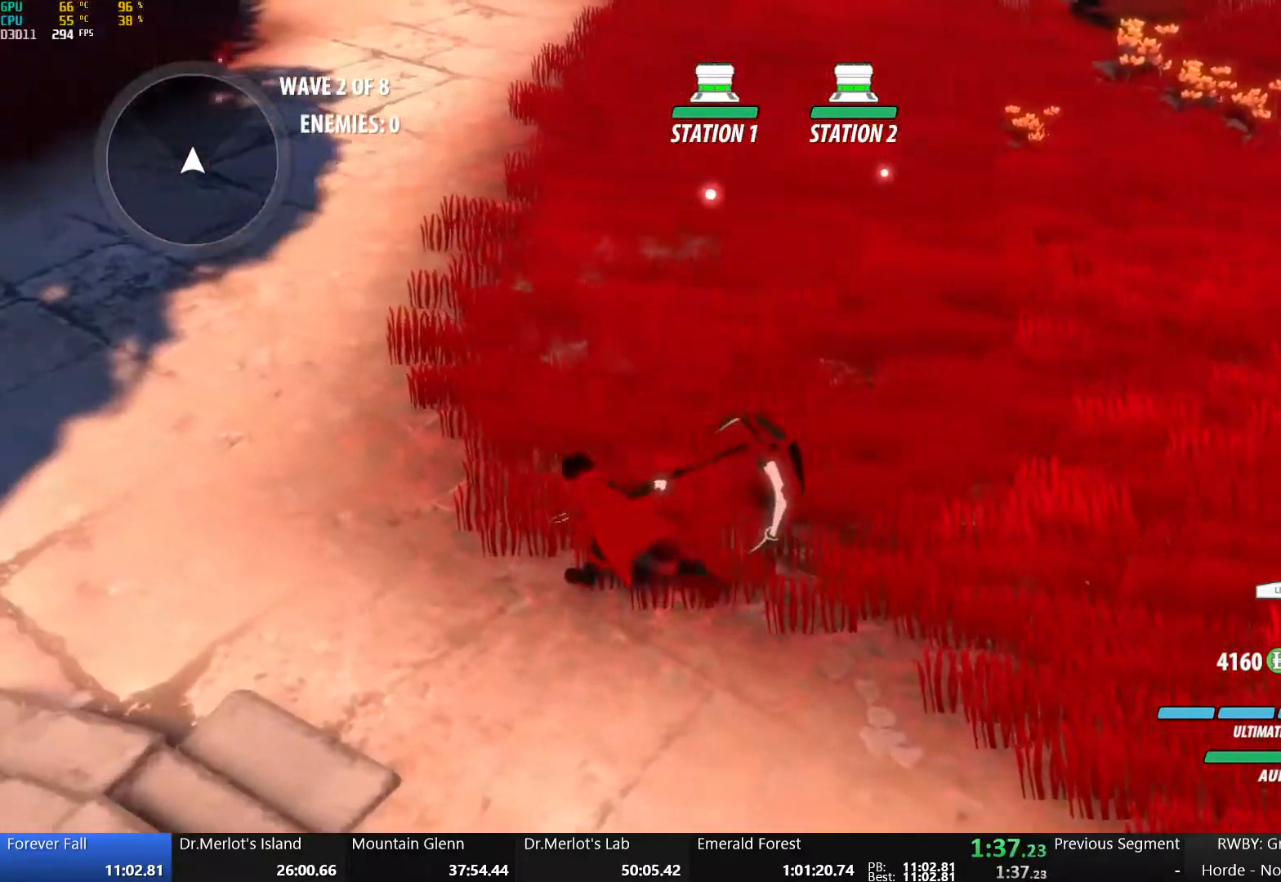
{"buttons": [], "left_stick": "center", "right_stick": "center", "events": [[167, "left_stick", "center"]]}
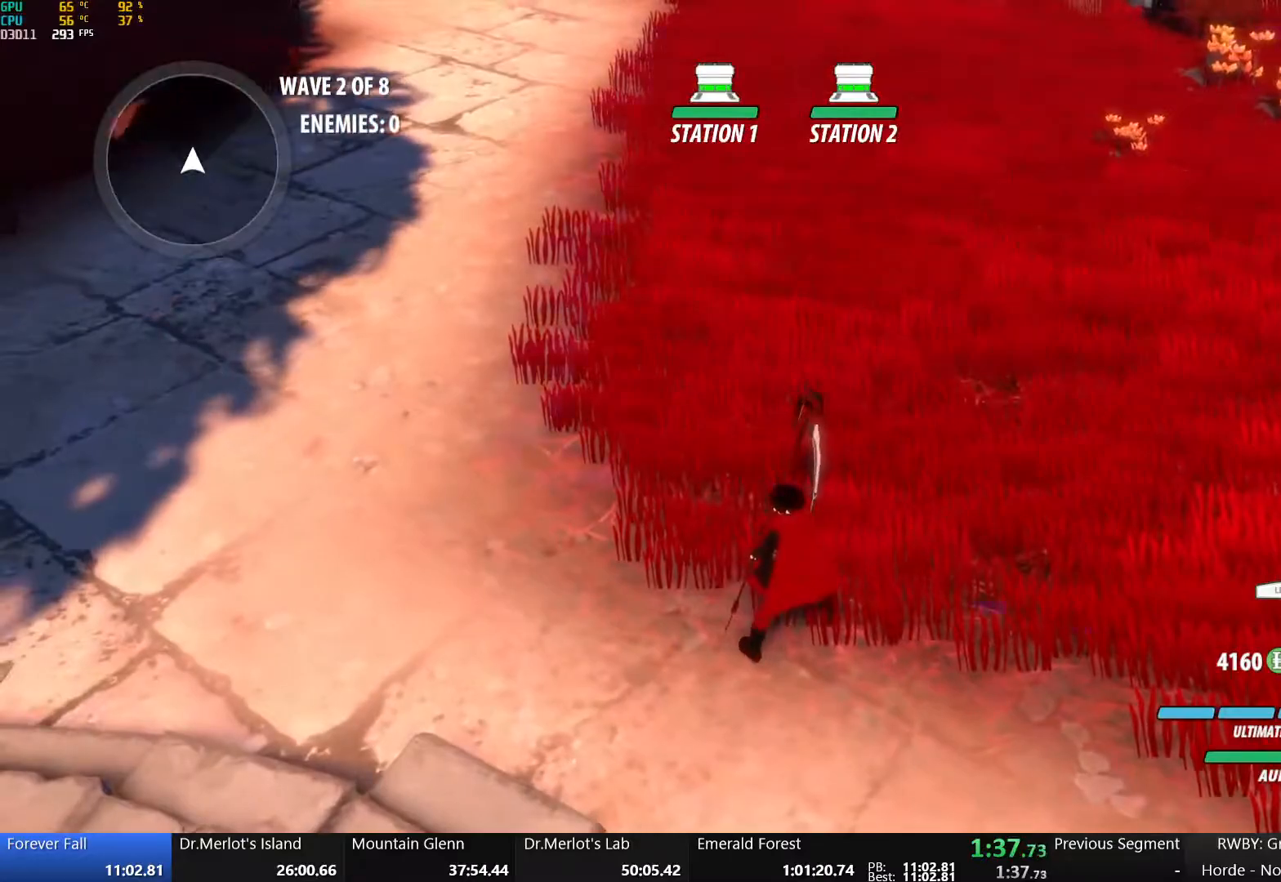
{"buttons": [], "left_stick": "center", "right_stick": "center", "events": [[133, "left_stick", "up-left"], [450, "left_stick", "center"]]}
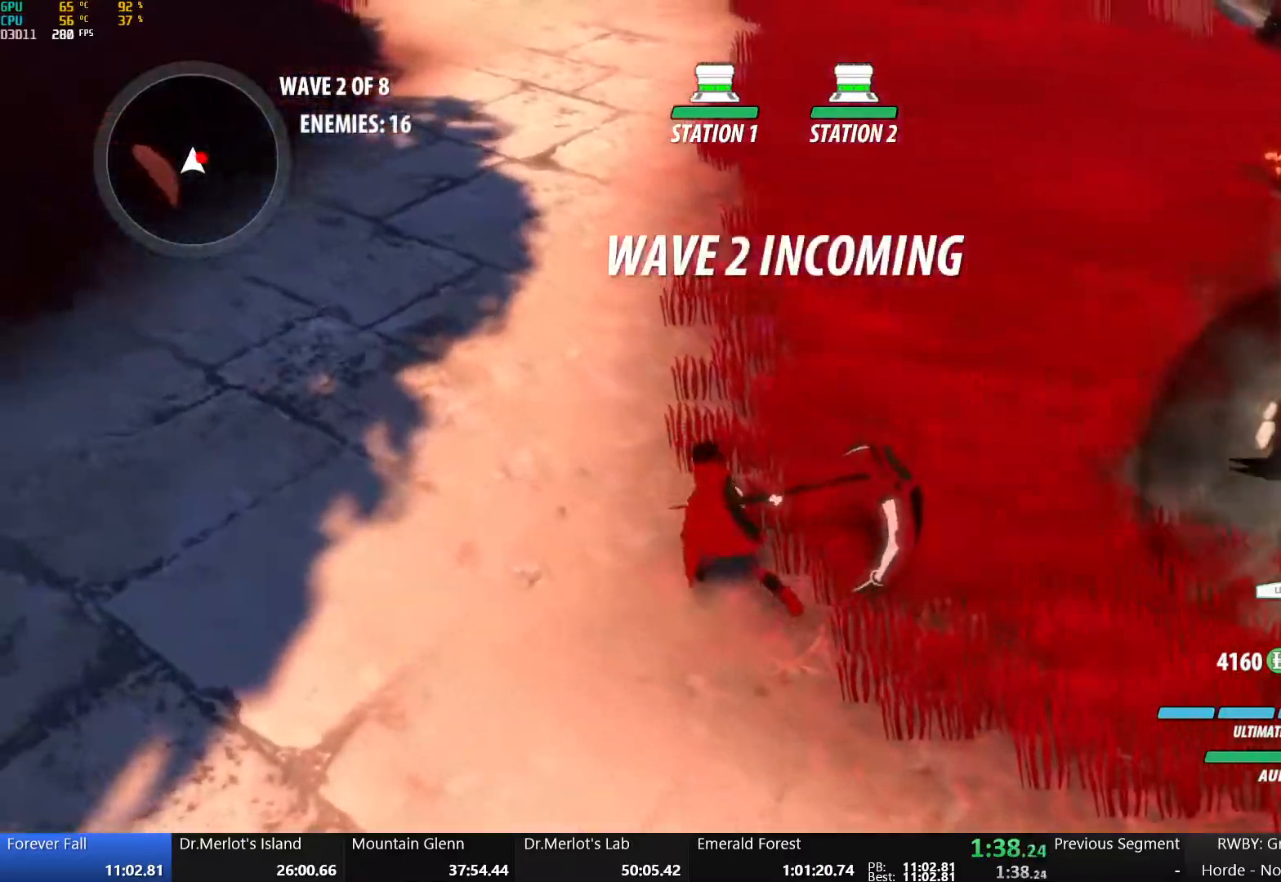
{"buttons": ["X"], "left_stick": "up-left", "right_stick": "center", "events": [[33, "left_stick", "down-right"], [83, "A", "down"], [117, "L1", "down"], [167, "A", "up"], [183, "Y", "down"], [233, "B", "down"], [300, "L1", "up"], [300, "Y", "up"], [367, "B", "up"], [417, "left_stick", "up"], [450, "X", "down"], [500, "left_stick", "up-left"]]}
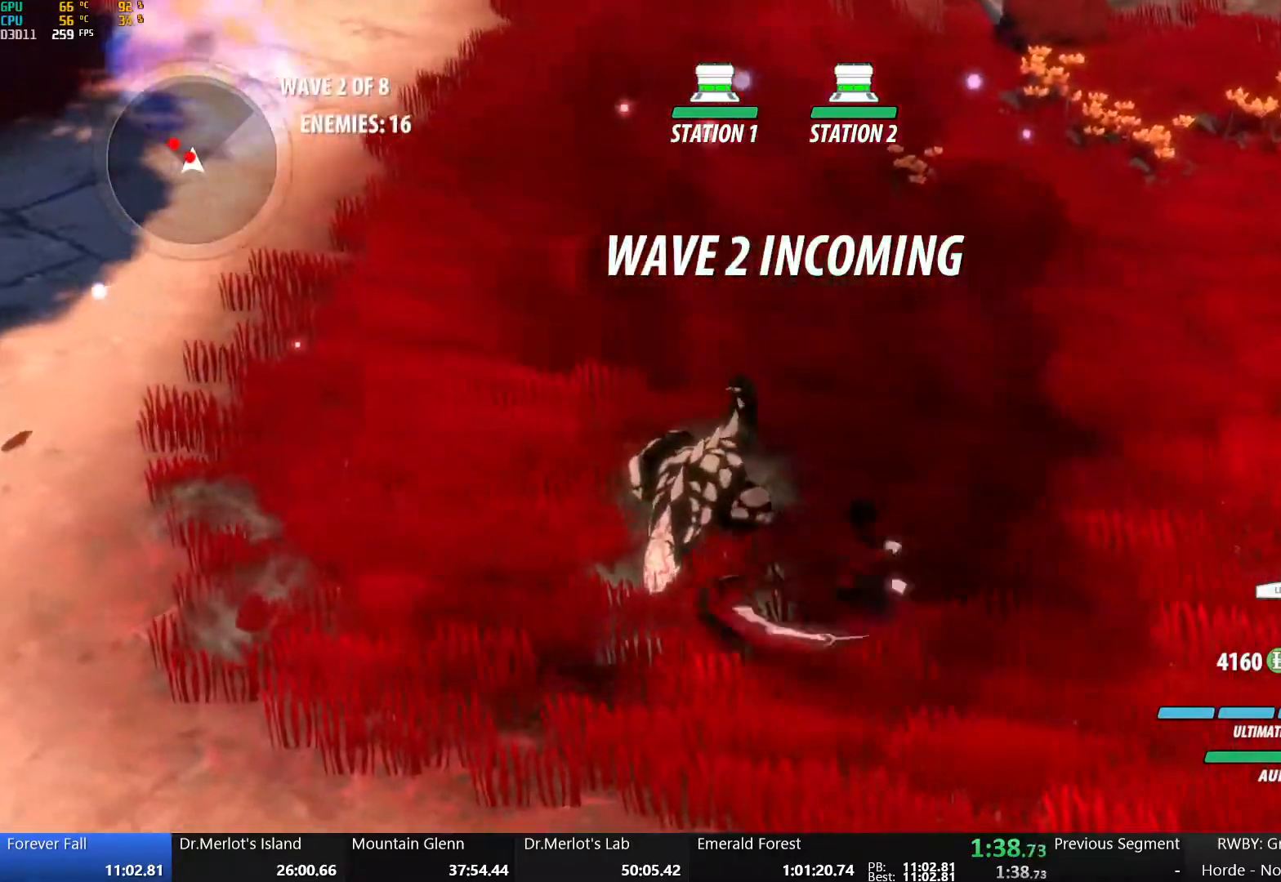
{"buttons": [], "left_stick": "up-left", "right_stick": "center", "events": [[83, "X", "up"], [133, "X", "down"], [267, "X", "up"], [317, "X", "down"], [450, "X", "up"]]}
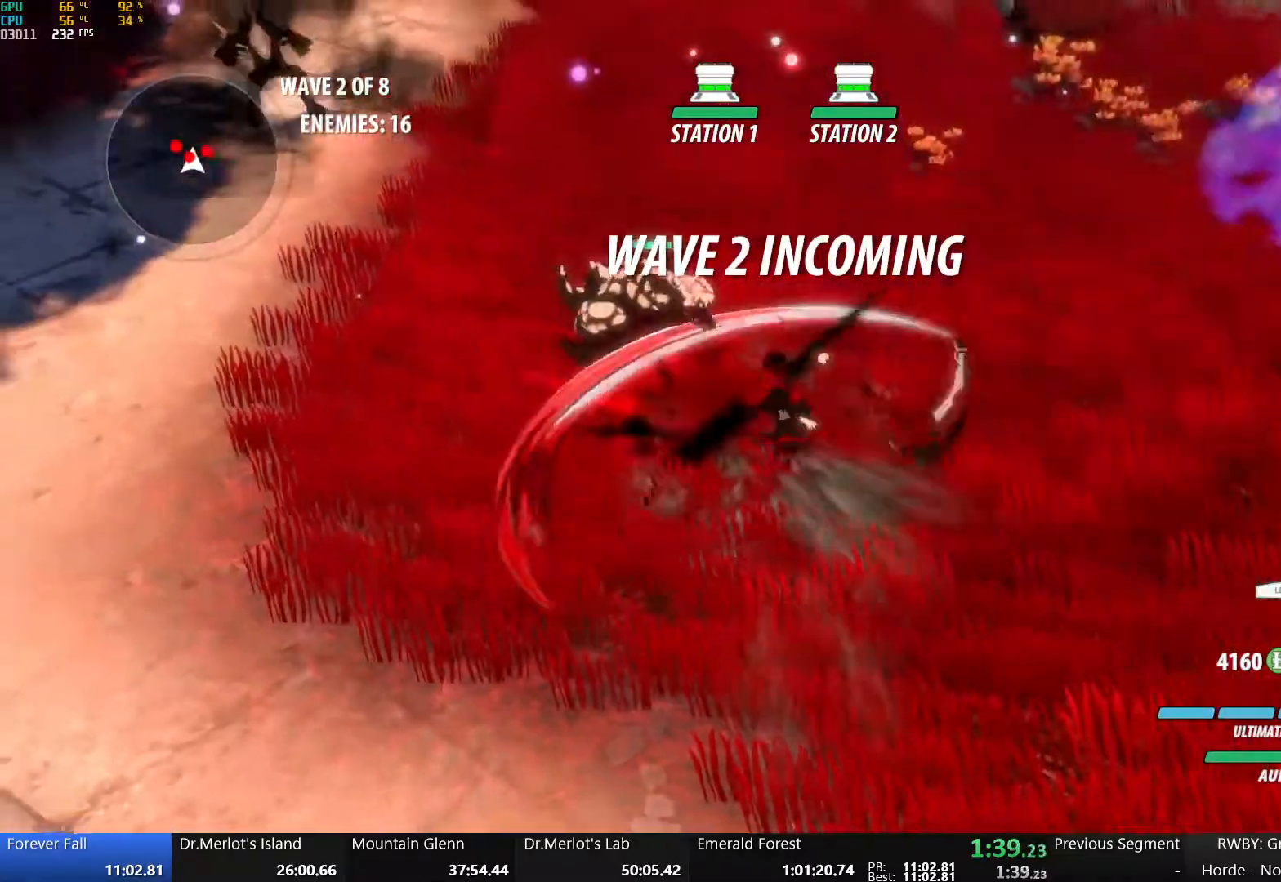
{"buttons": [], "left_stick": "center", "right_stick": "center", "events": [[17, "Y", "down"], [83, "L2", "down"], [150, "Y", "up"], [150, "left_stick", "center"], [183, "L2", "up"]]}
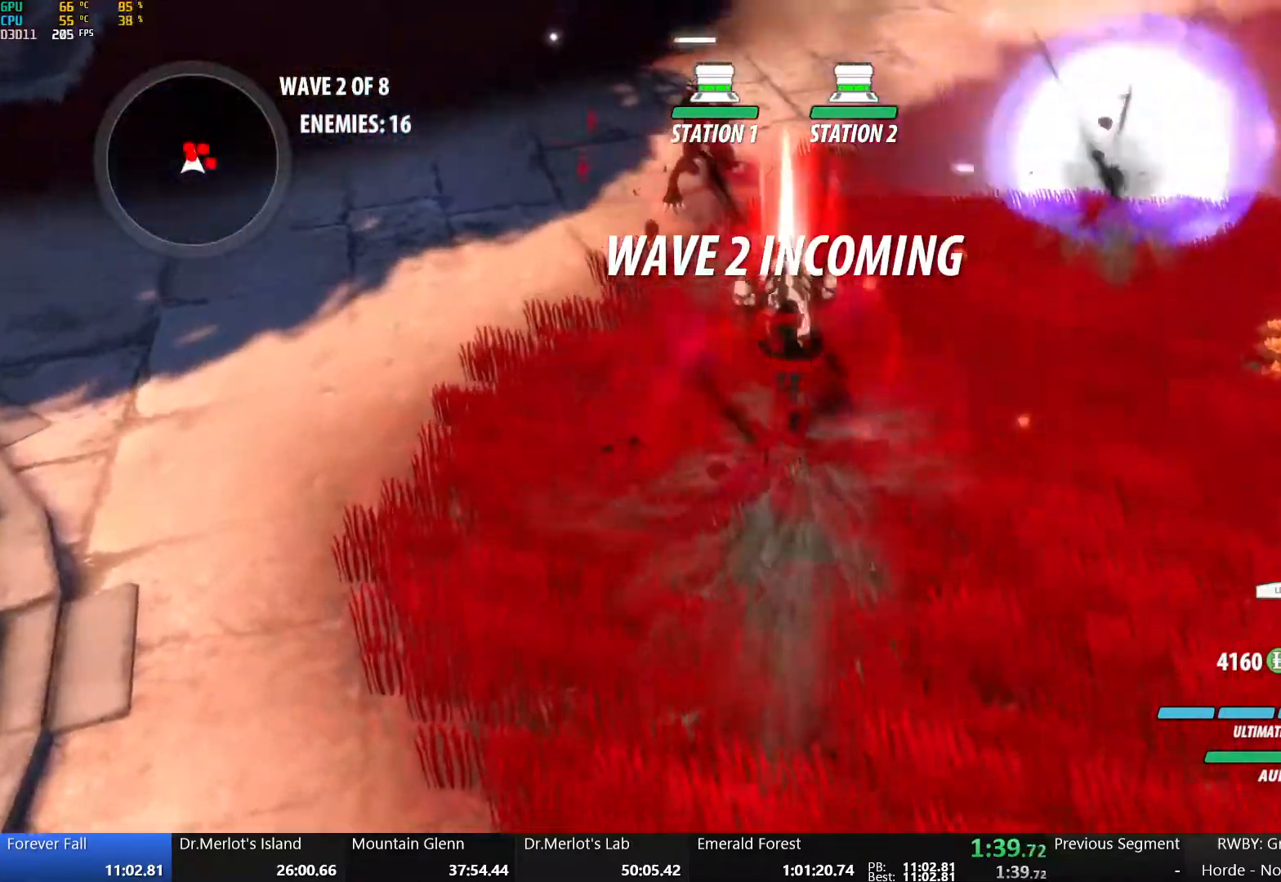
{"buttons": ["B"], "left_stick": "center", "right_stick": "center", "events": [[417, "B", "down"]]}
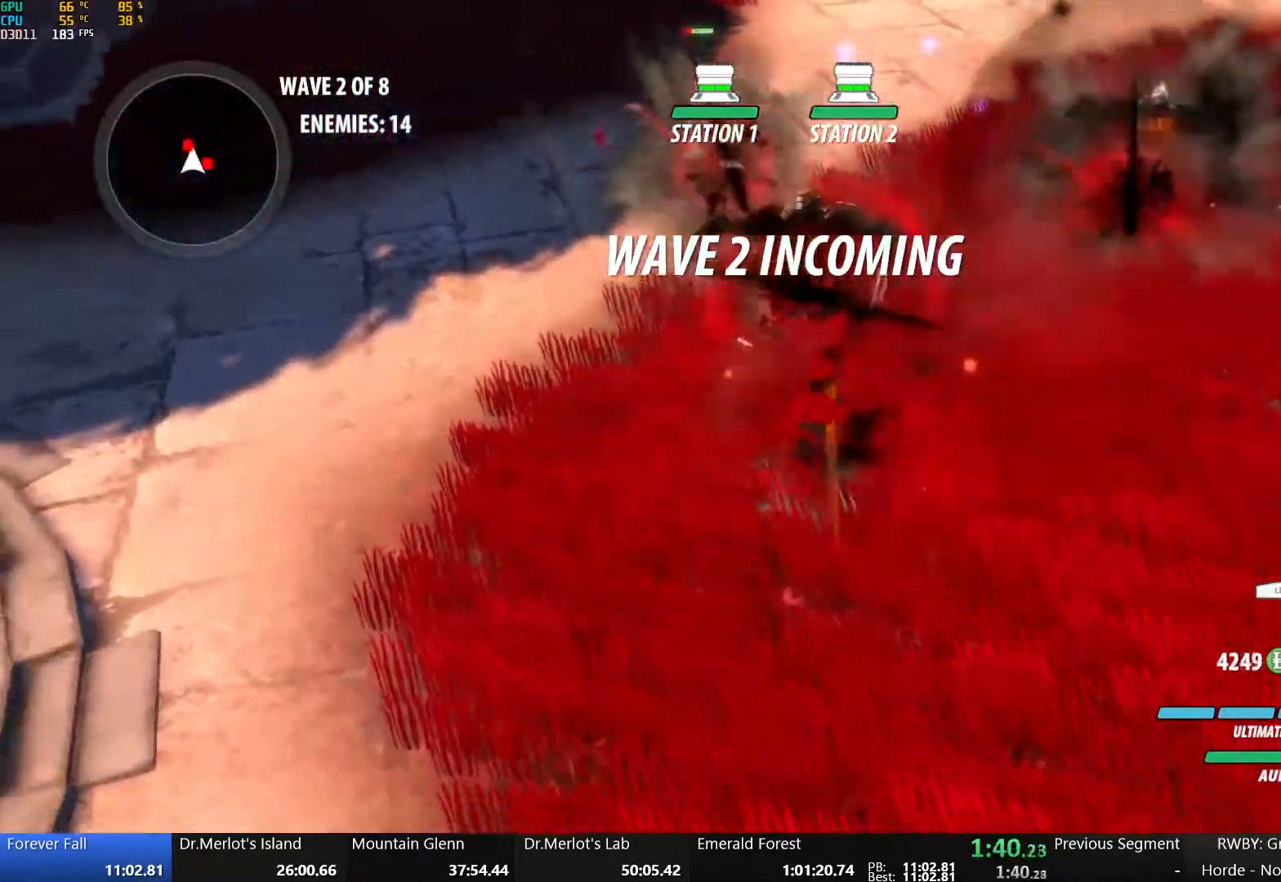
{"buttons": [], "left_stick": "down-right", "right_stick": "center", "events": [[33, "B", "up"], [33, "left_stick", "down-right"], [67, "A", "down"], [133, "L1", "down"], [167, "R2", "down"], [217, "A", "up"], [217, "B", "down"], [300, "L1", "up"], [300, "R2", "up"], [367, "B", "up"]]}
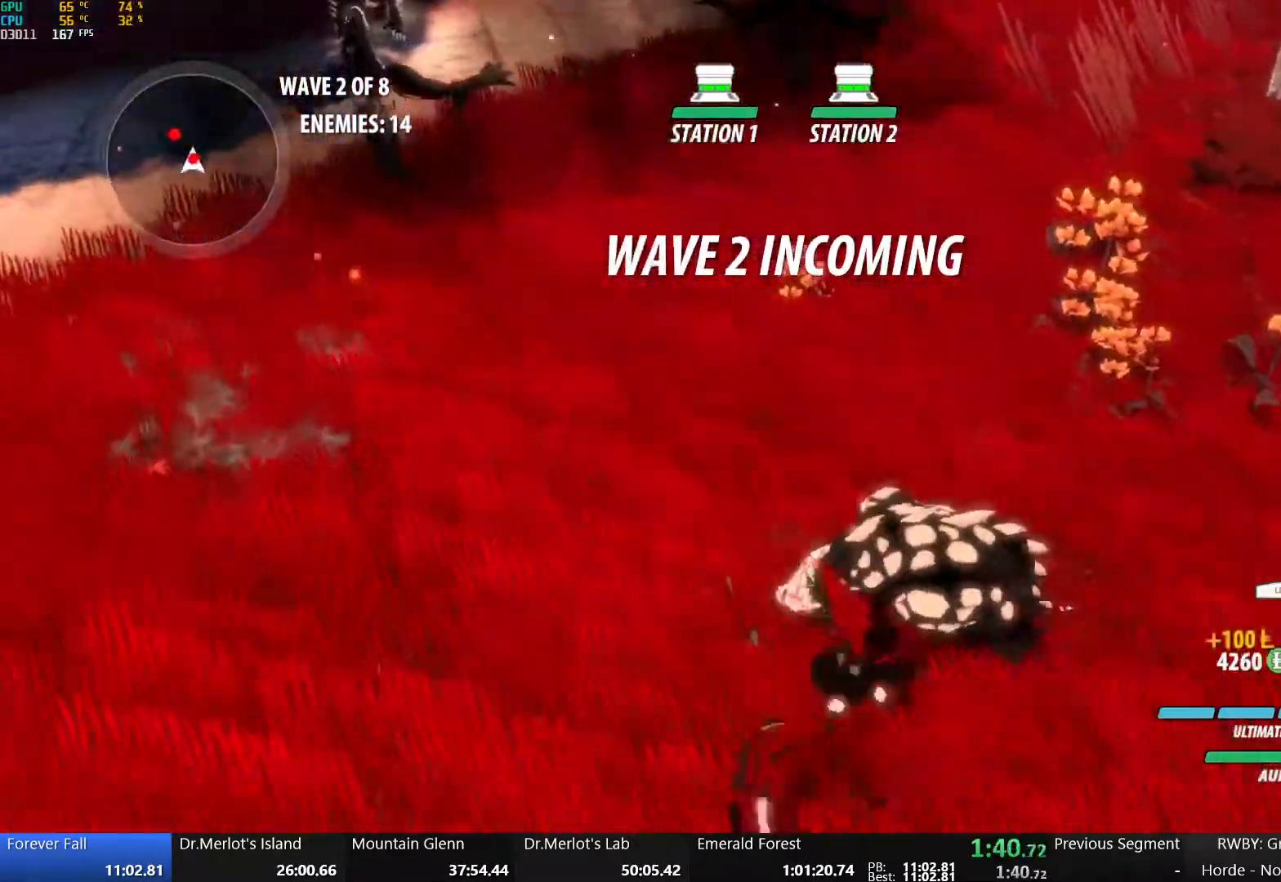
{"buttons": ["X"], "left_stick": "up-right", "right_stick": "center", "events": [[17, "X", "down"], [133, "left_stick", "up"], [150, "X", "up"], [217, "X", "down"], [267, "left_stick", "right"], [367, "X", "up"], [417, "left_stick", "up-right"], [433, "X", "down"]]}